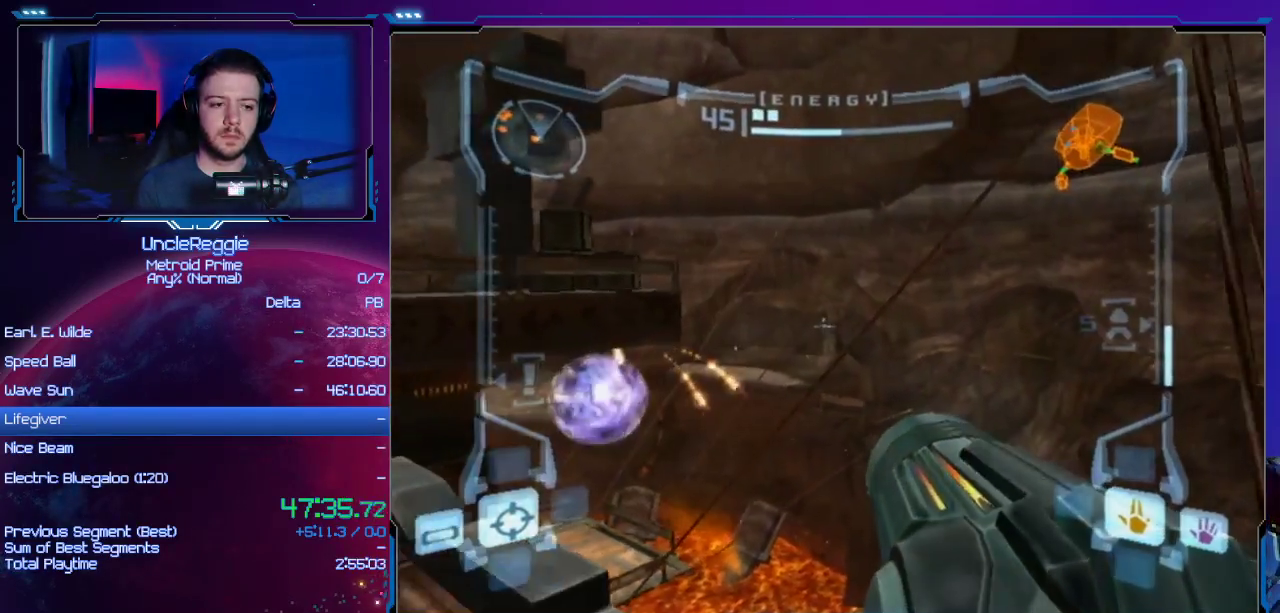
Gameplay with a controller (Nintendo layout); each line is a JSON object with the inputs held at the frame after it. "events" lists button and stick changes between this image and that frame as [ms after this image, input, new state], when the widget could be followed in between. Not read: L3 R3.
{"buttons": ["R1"], "left_stick": "up", "right_stick": "center", "events": [[50, "left_stick", "up-right"], [251, "left_stick", "up"]]}
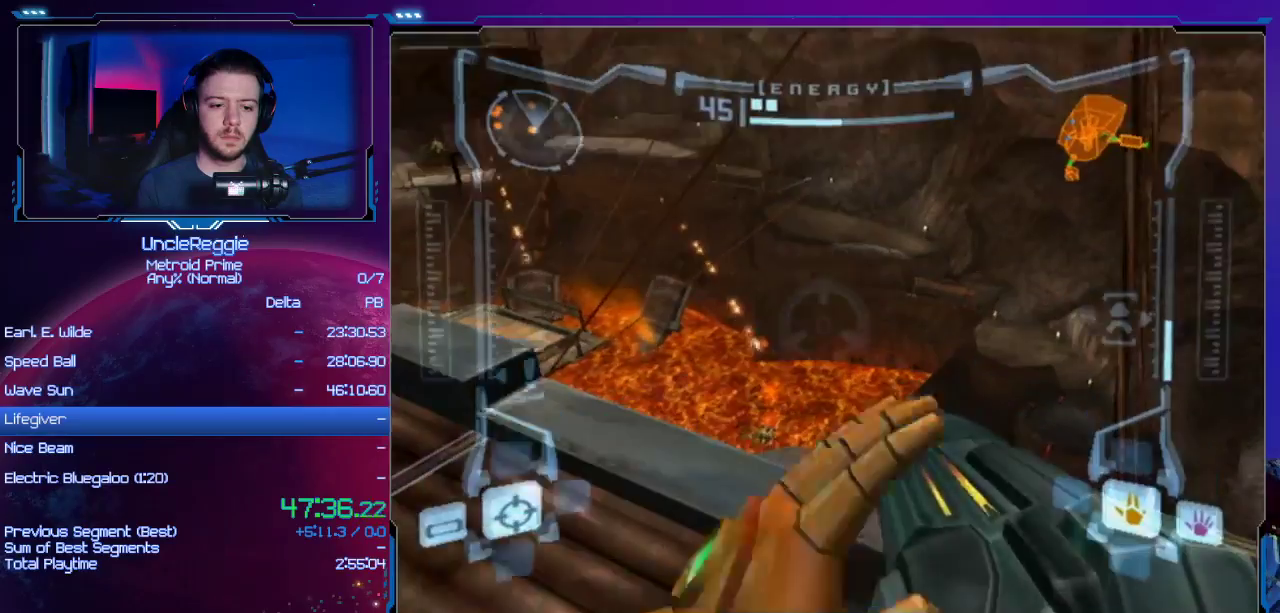
{"buttons": [], "left_stick": "up-left", "right_stick": "center", "events": [[33, "L1", "down"], [67, "R1", "up"], [100, "left_stick", "left"], [167, "B", "down"], [217, "B", "up"], [283, "B", "down"], [283, "left_stick", "up"], [350, "L1", "up"], [350, "left_stick", "up-right"], [384, "B", "up"], [500, "left_stick", "up-left"]]}
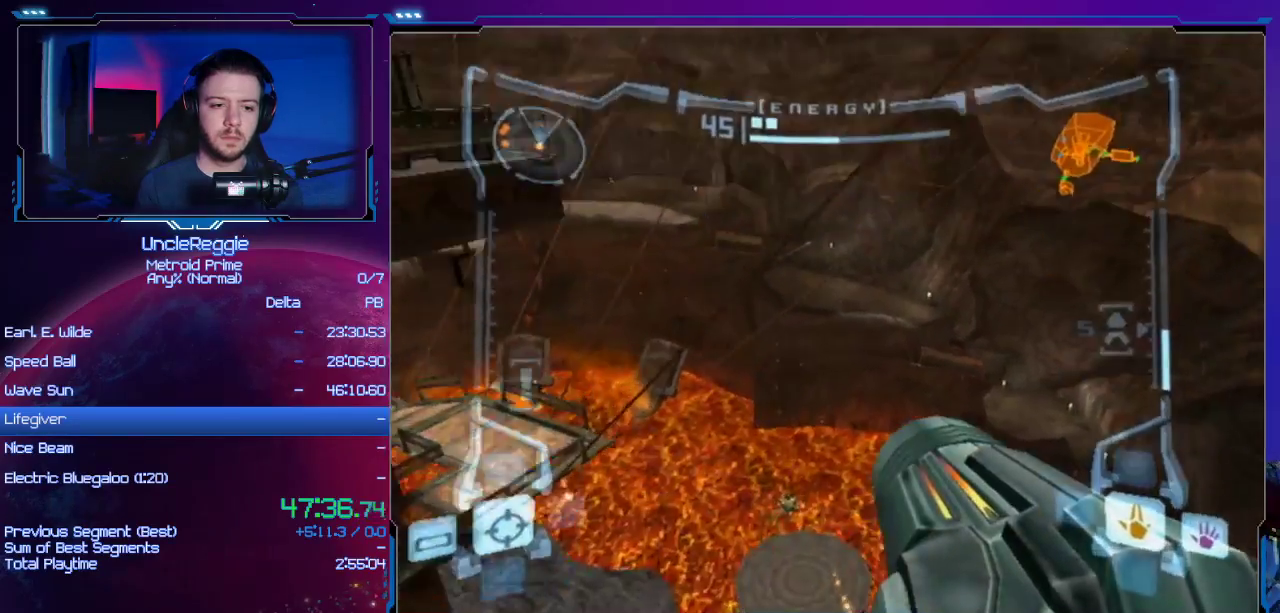
{"buttons": ["L1"], "left_stick": "center", "right_stick": "center", "events": [[67, "L1", "down"], [67, "left_stick", "down-left"], [501, "left_stick", "center"]]}
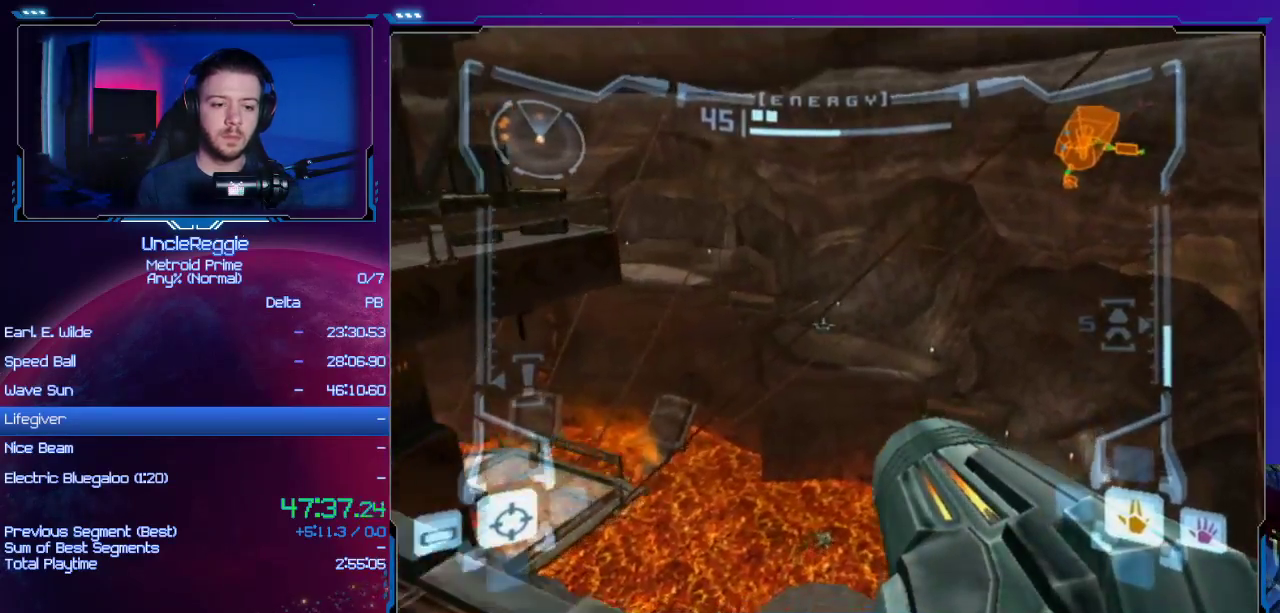
{"buttons": ["L1"], "left_stick": "up", "right_stick": "center", "events": [[350, "left_stick", "up"]]}
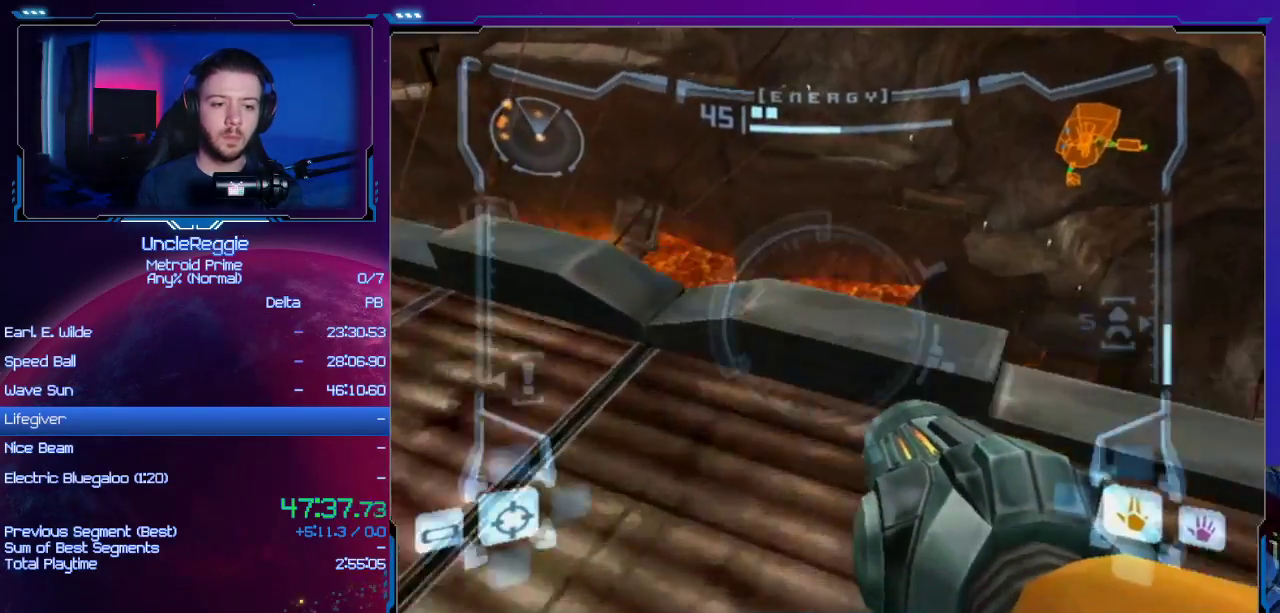
{"buttons": [], "left_stick": "up", "right_stick": "center", "events": [[67, "B", "down"], [67, "left_stick", "left"], [100, "B", "up"], [200, "B", "down"], [251, "B", "up"], [284, "L1", "up"], [284, "left_stick", "up-right"], [384, "left_stick", "up"]]}
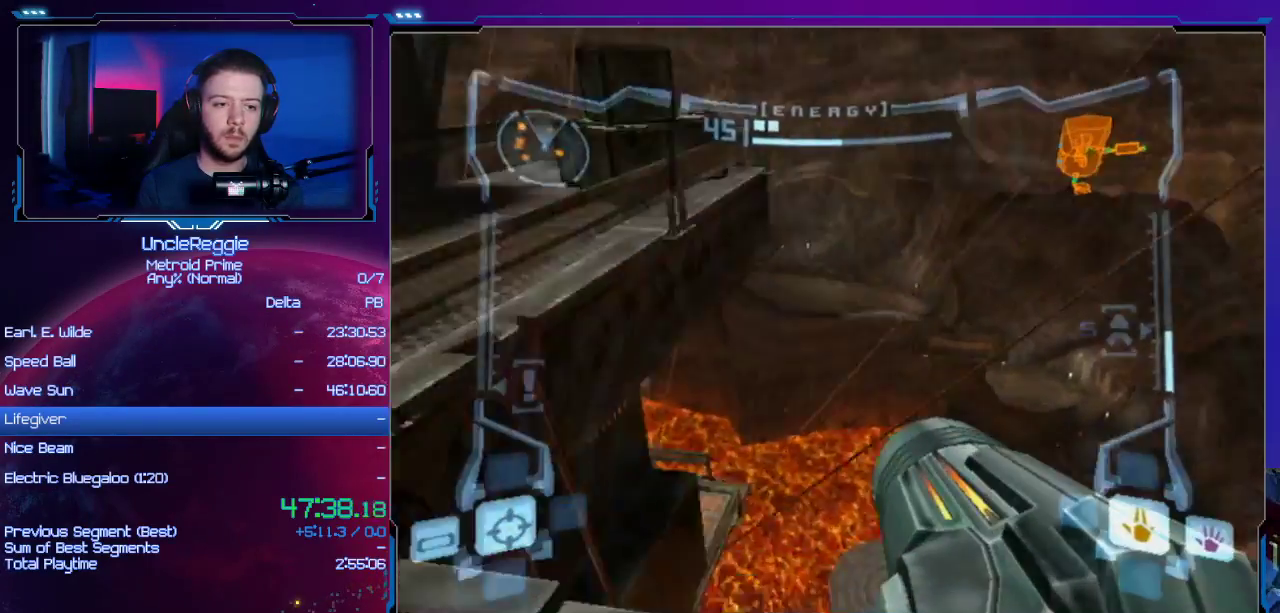
{"buttons": [], "left_stick": "center", "right_stick": "center", "events": [[16, "left_stick", "up-left"], [100, "B", "down"], [133, "left_stick", "left"], [217, "B", "up"], [317, "left_stick", "center"]]}
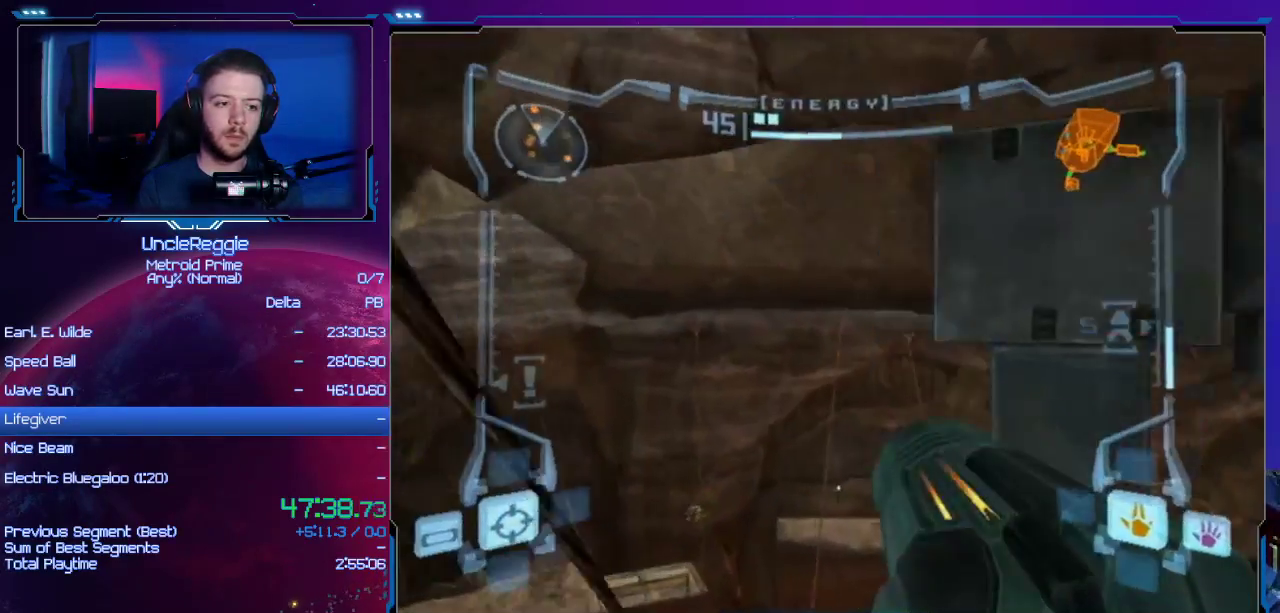
{"buttons": ["L1"], "left_stick": "down-left", "right_stick": "center", "events": [[200, "L1", "down"], [234, "left_stick", "down-right"], [451, "left_stick", "down-left"]]}
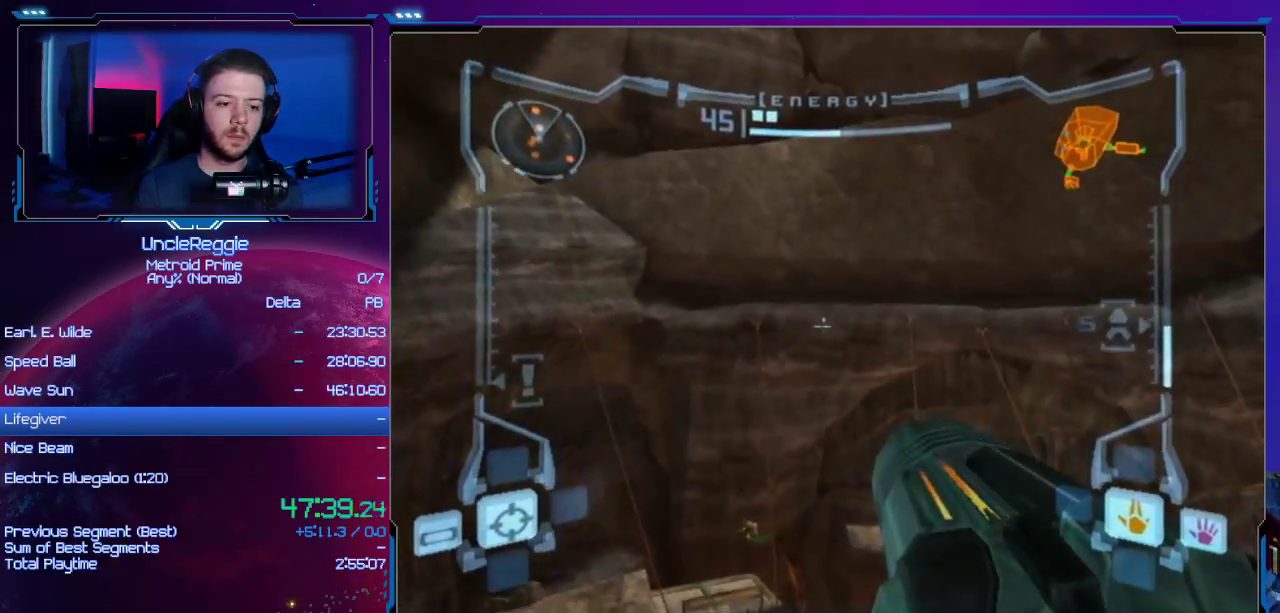
{"buttons": ["L1"], "left_stick": "up", "right_stick": "center", "events": [[33, "left_stick", "left"], [250, "L1", "up"], [250, "R1", "down"], [250, "left_stick", "up"], [434, "L1", "down"], [500, "R1", "up"]]}
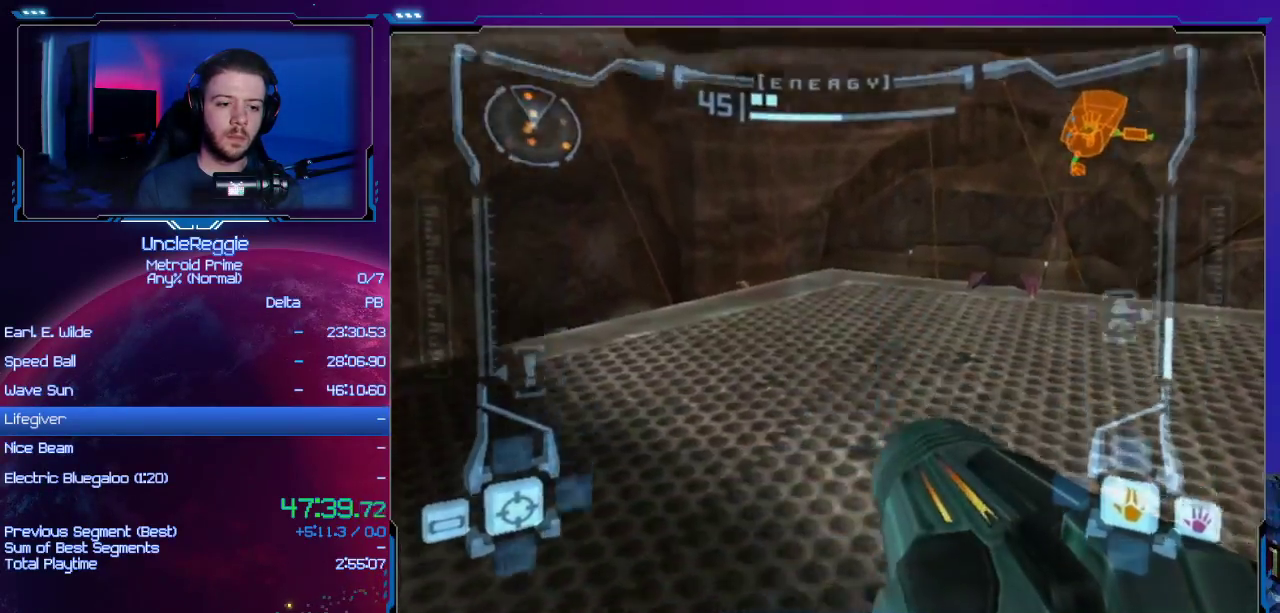
{"buttons": ["L1"], "left_stick": "up", "right_stick": "center", "events": []}
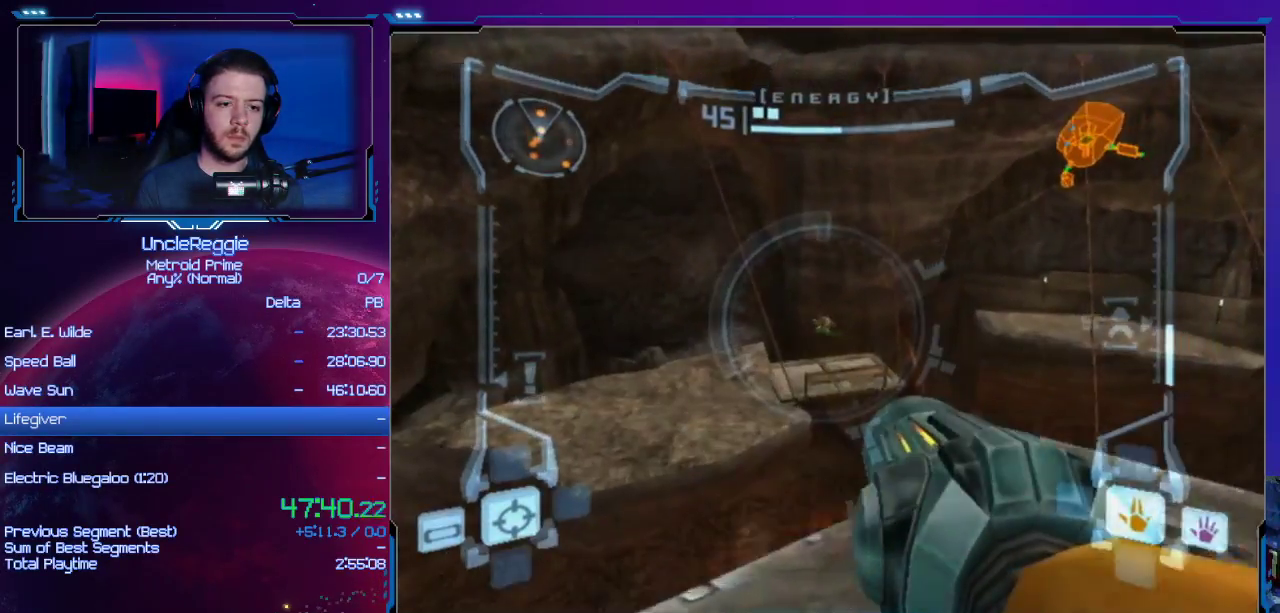
{"buttons": [], "left_stick": "up-right", "right_stick": "center", "events": [[150, "left_stick", "left"], [183, "B", "down"], [250, "B", "up"], [283, "B", "down"], [283, "left_stick", "up"], [400, "B", "up"], [400, "L1", "up"], [400, "left_stick", "up-right"]]}
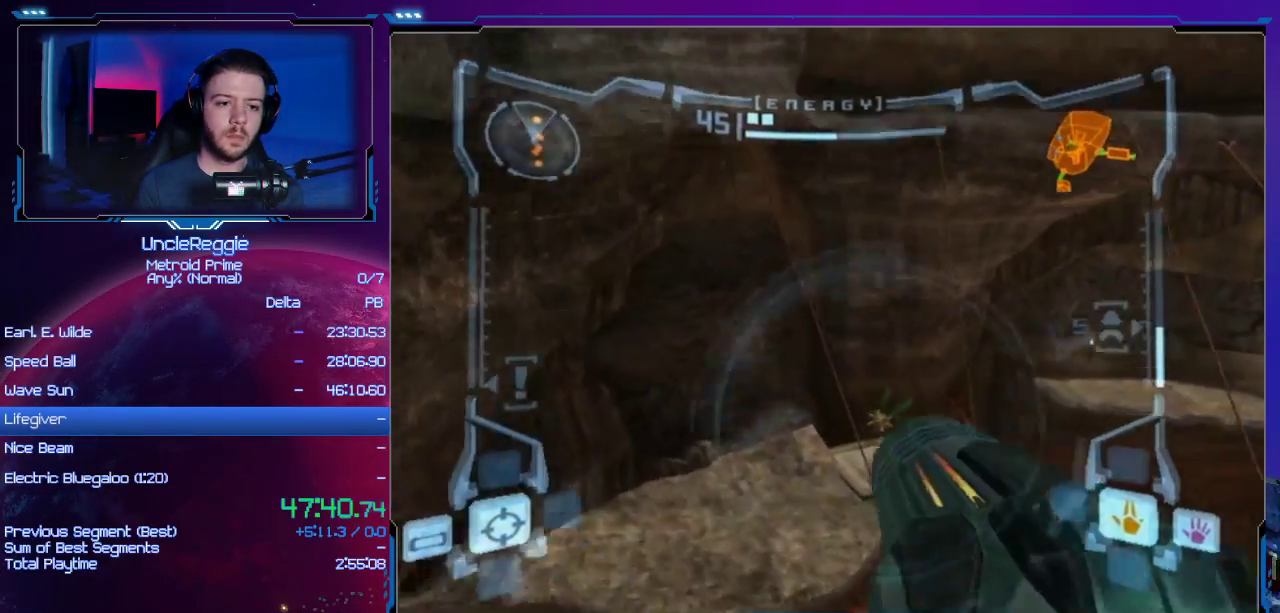
{"buttons": [], "left_stick": "up-right", "right_stick": "center", "events": [[267, "B", "down"], [401, "B", "up"]]}
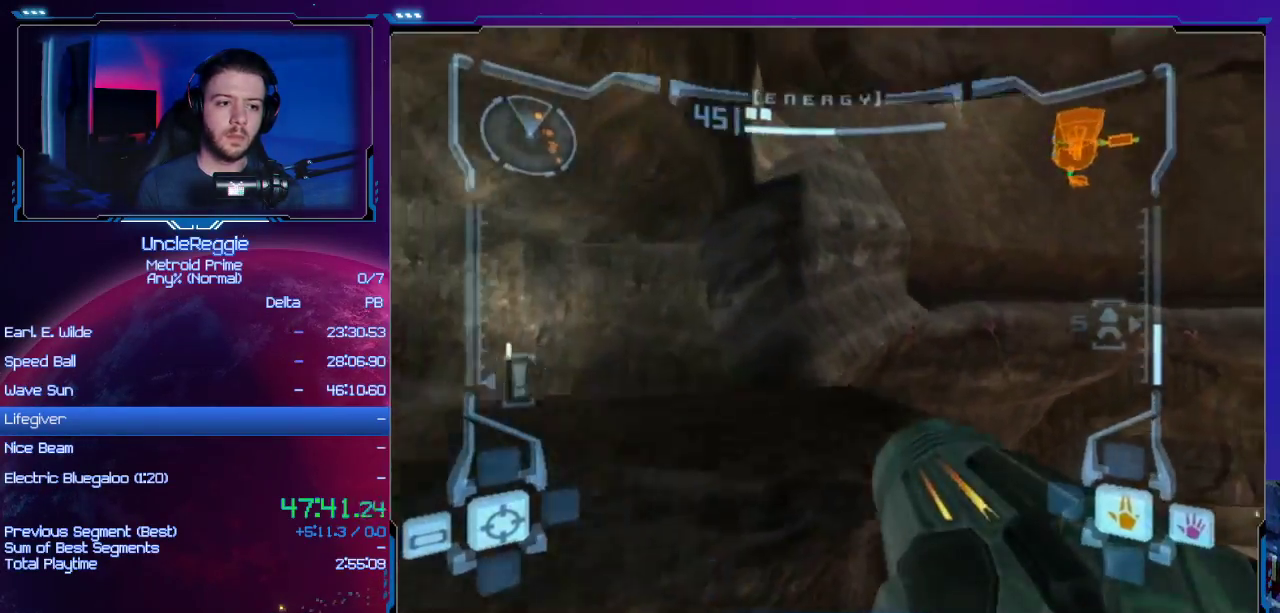
{"buttons": ["L1"], "left_stick": "up-right", "right_stick": "center", "events": [[16, "left_stick", "up"], [233, "L1", "down"], [300, "left_stick", "up-right"]]}
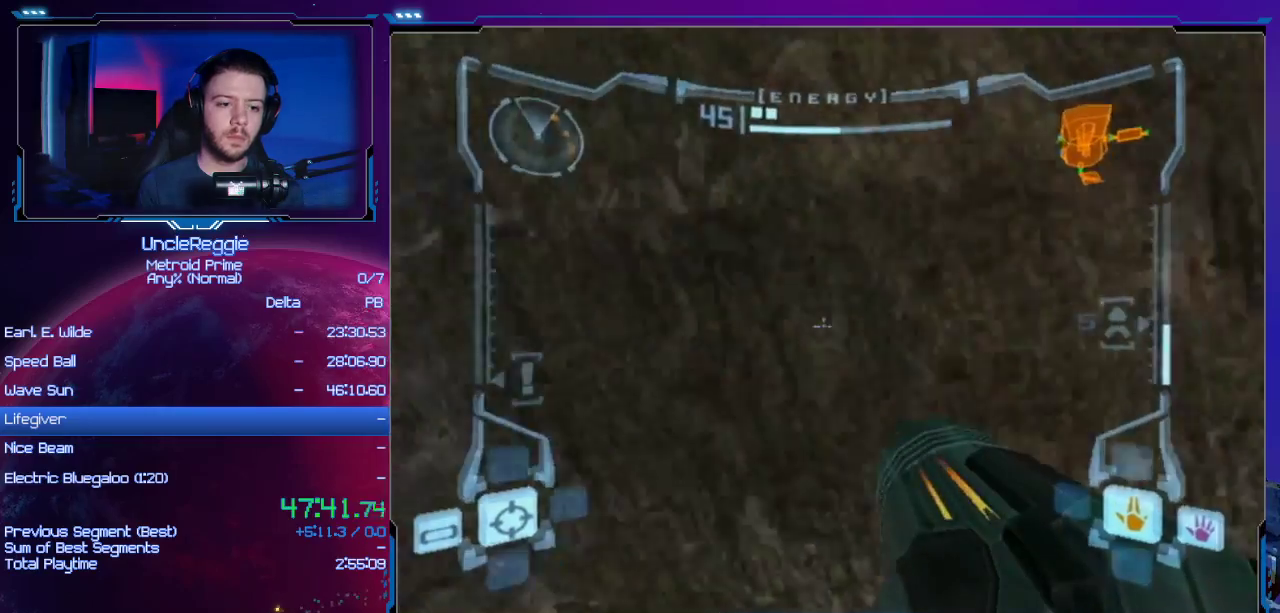
{"buttons": ["L1"], "left_stick": "up-right", "right_stick": "center", "events": [[184, "left_stick", "right"], [301, "left_stick", "up-right"]]}
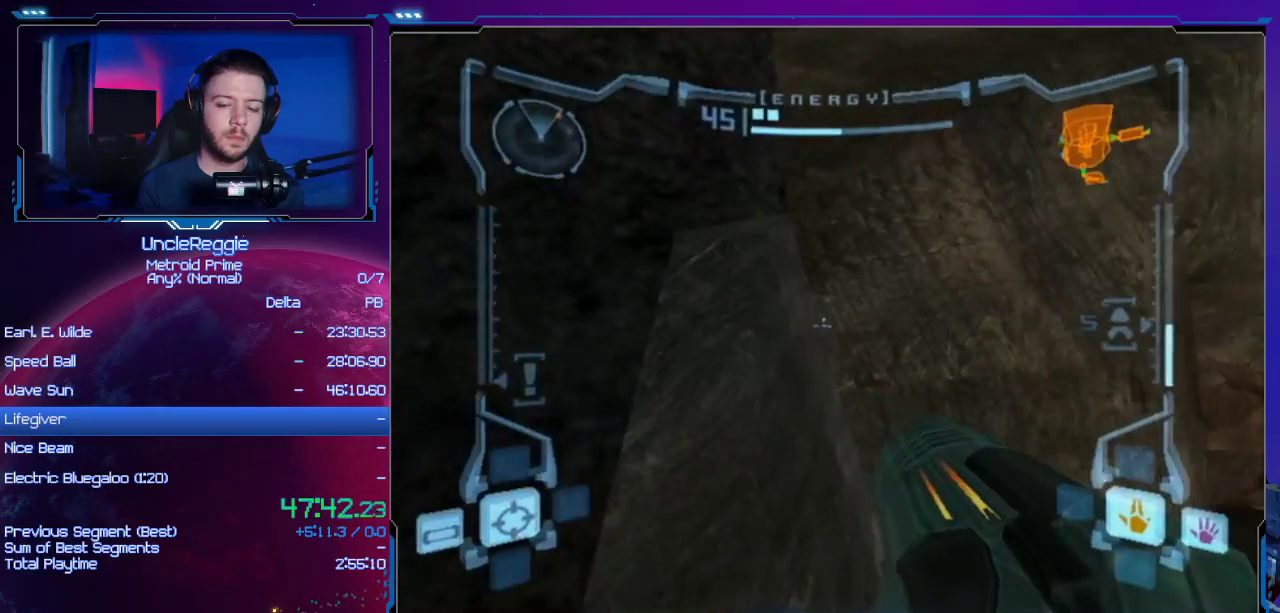
{"buttons": ["L1"], "left_stick": "up-right", "right_stick": "center", "events": [[83, "L1", "up"], [467, "L1", "down"]]}
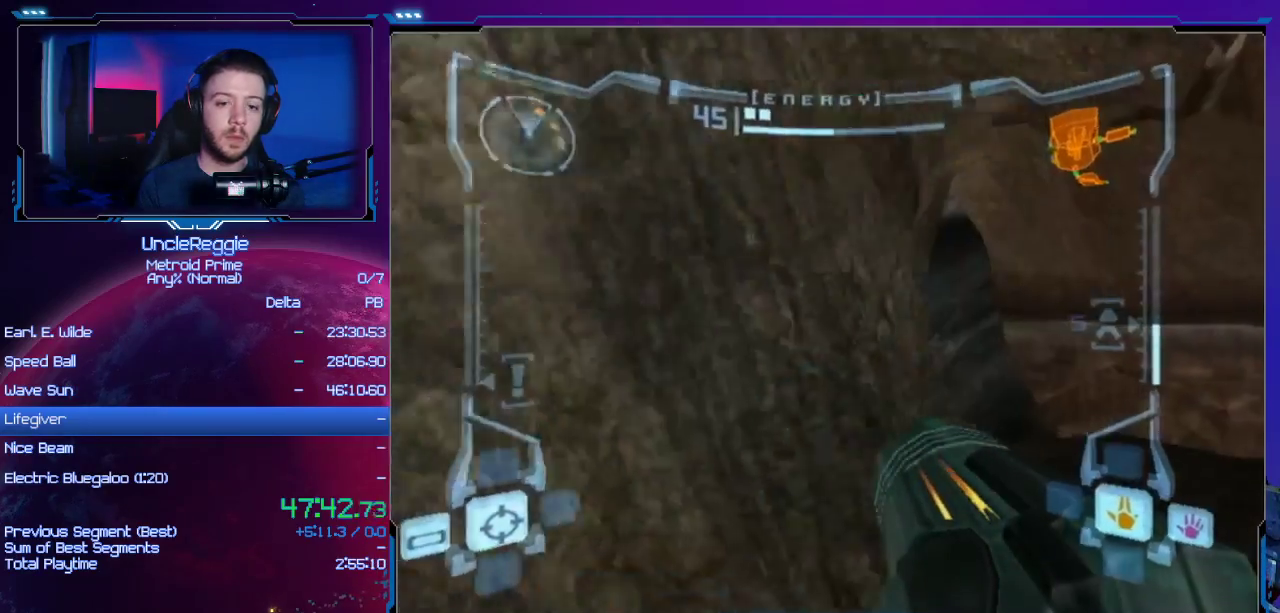
{"buttons": [], "left_stick": "left", "right_stick": "center", "events": [[150, "B", "down"], [184, "left_stick", "up"], [267, "B", "up"], [367, "L1", "up"], [434, "left_stick", "left"]]}
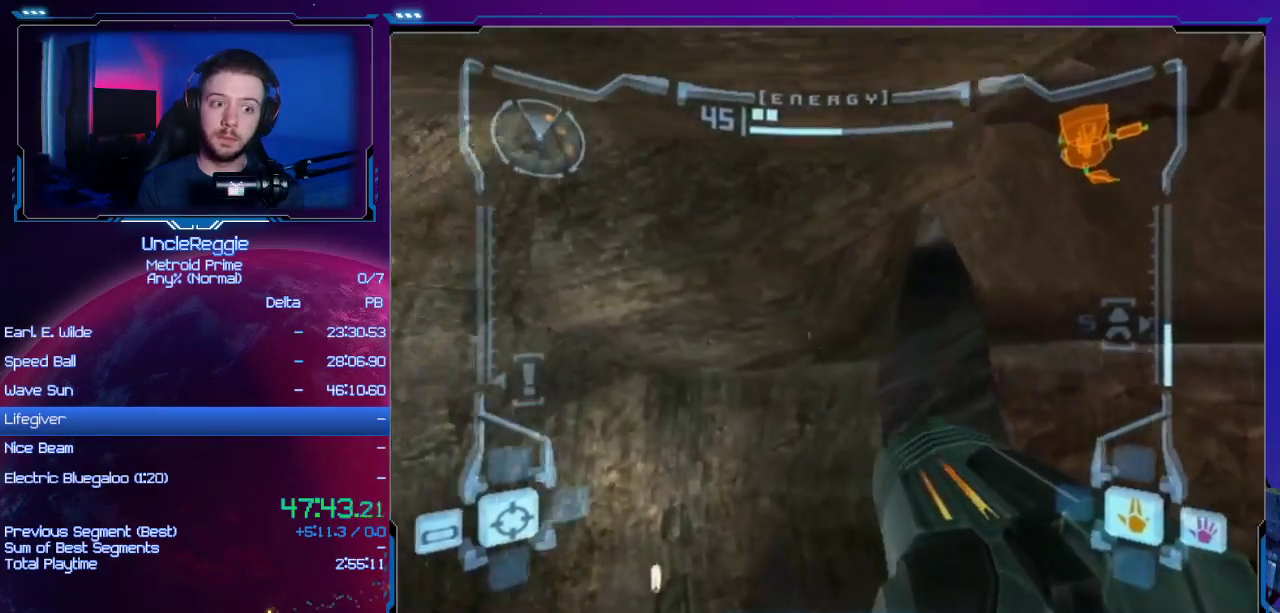
{"buttons": [], "left_stick": "left", "right_stick": "center", "events": []}
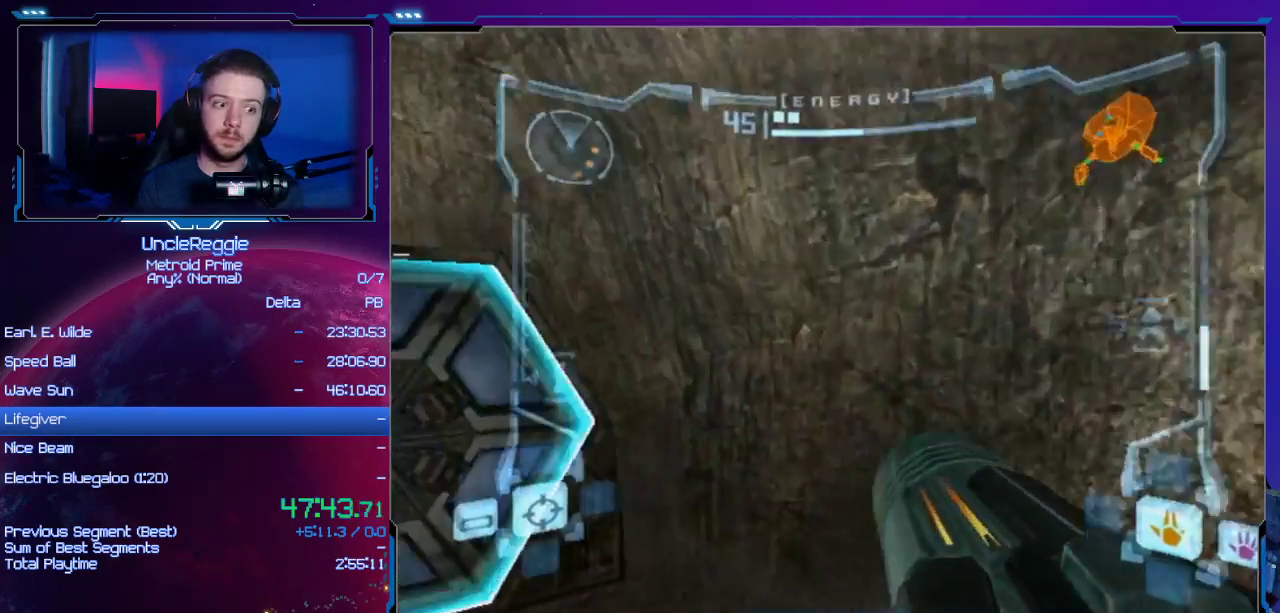
{"buttons": [], "left_stick": "up", "right_stick": "center", "events": [[216, "L1", "down"], [250, "A", "down"], [250, "left_stick", "up-left"], [350, "A", "up"], [417, "left_stick", "up"], [467, "L1", "up"]]}
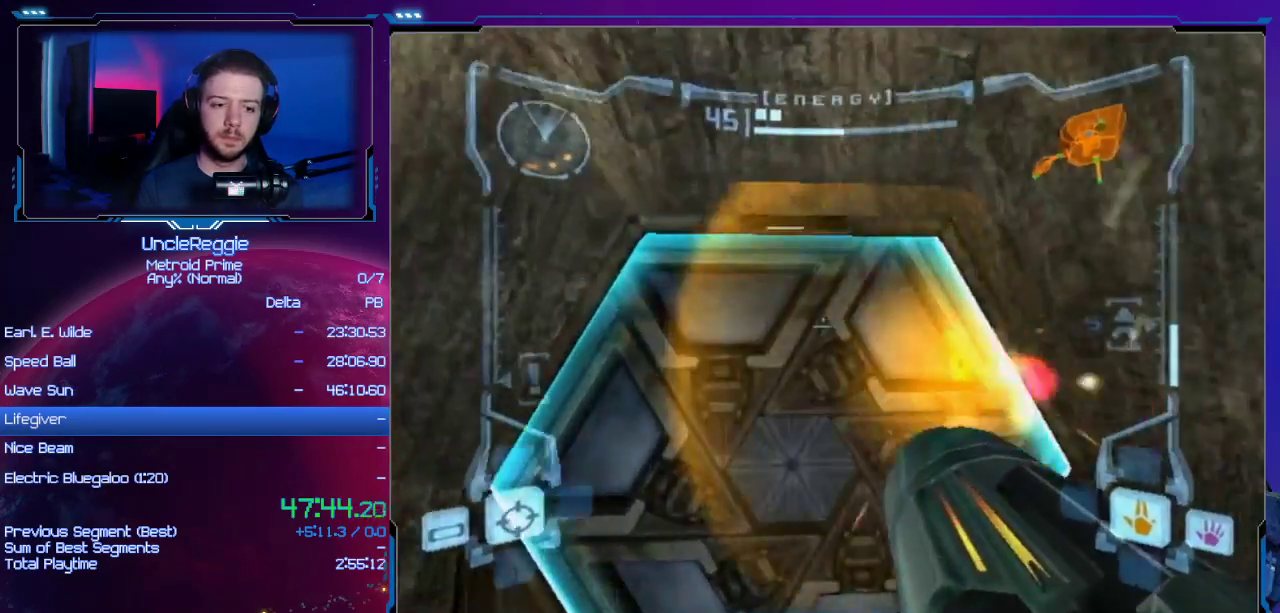
{"buttons": [], "left_stick": "up-left", "right_stick": "center", "events": [[17, "left_stick", "up-right"], [350, "left_stick", "up"], [501, "left_stick", "up-left"]]}
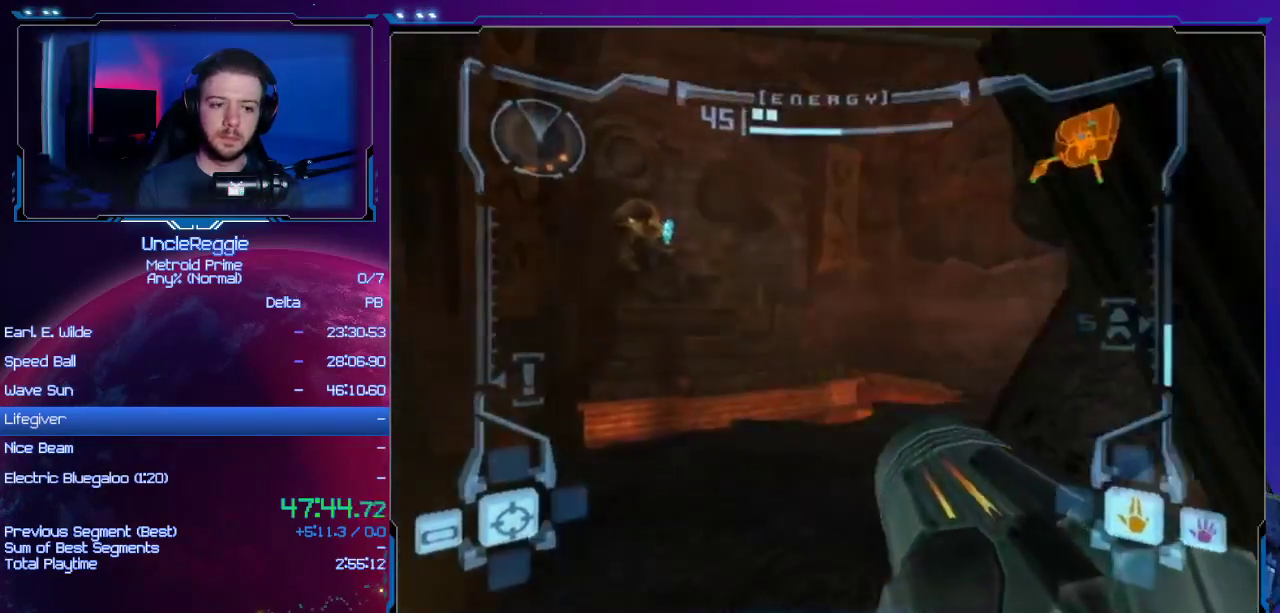
{"buttons": ["L1"], "left_stick": "up", "right_stick": "center", "events": [[100, "left_stick", "up"], [166, "L1", "down"], [383, "B", "down"], [417, "B", "up"]]}
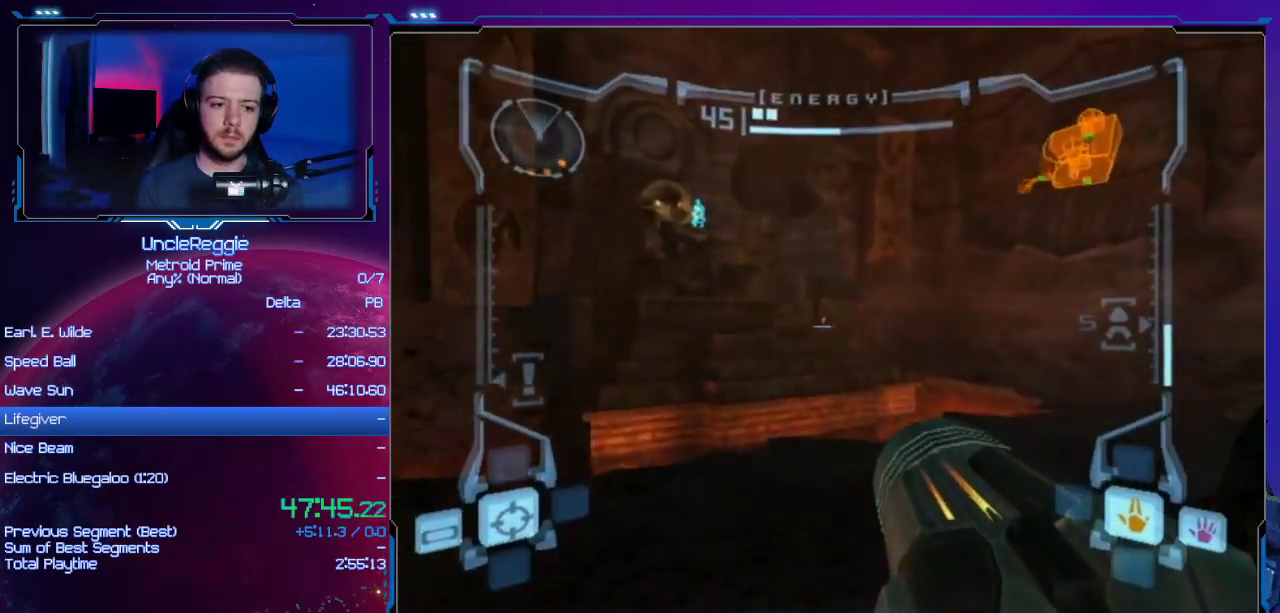
{"buttons": [], "left_stick": "up", "right_stick": "center", "events": [[134, "L1", "up"]]}
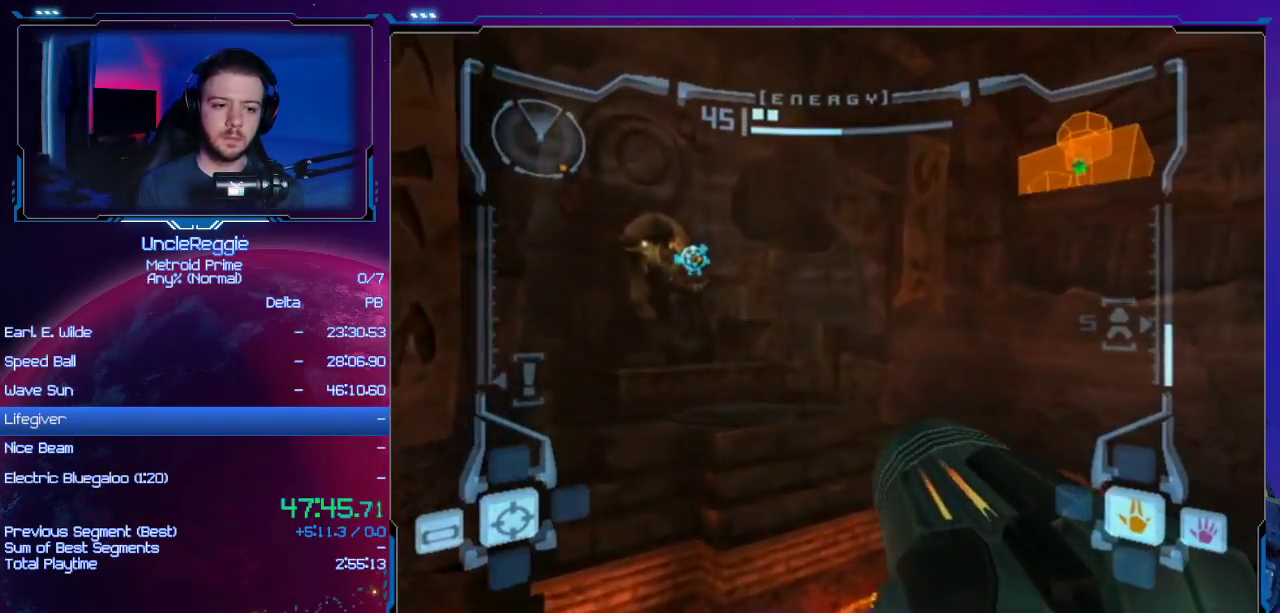
{"buttons": ["L1"], "left_stick": "up", "right_stick": "center", "events": [[500, "L1", "down"]]}
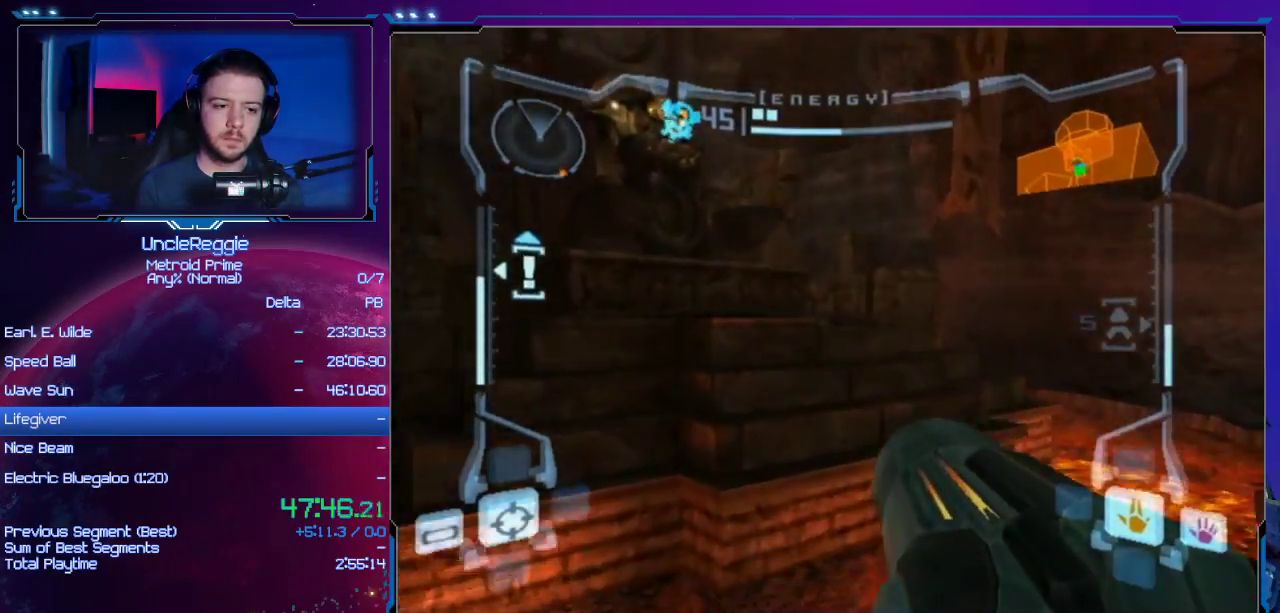
{"buttons": ["R1"], "left_stick": "up-left", "right_stick": "center", "events": [[67, "B", "down"], [67, "left_stick", "up-left"], [200, "B", "up"], [200, "R1", "down"], [234, "L1", "up"]]}
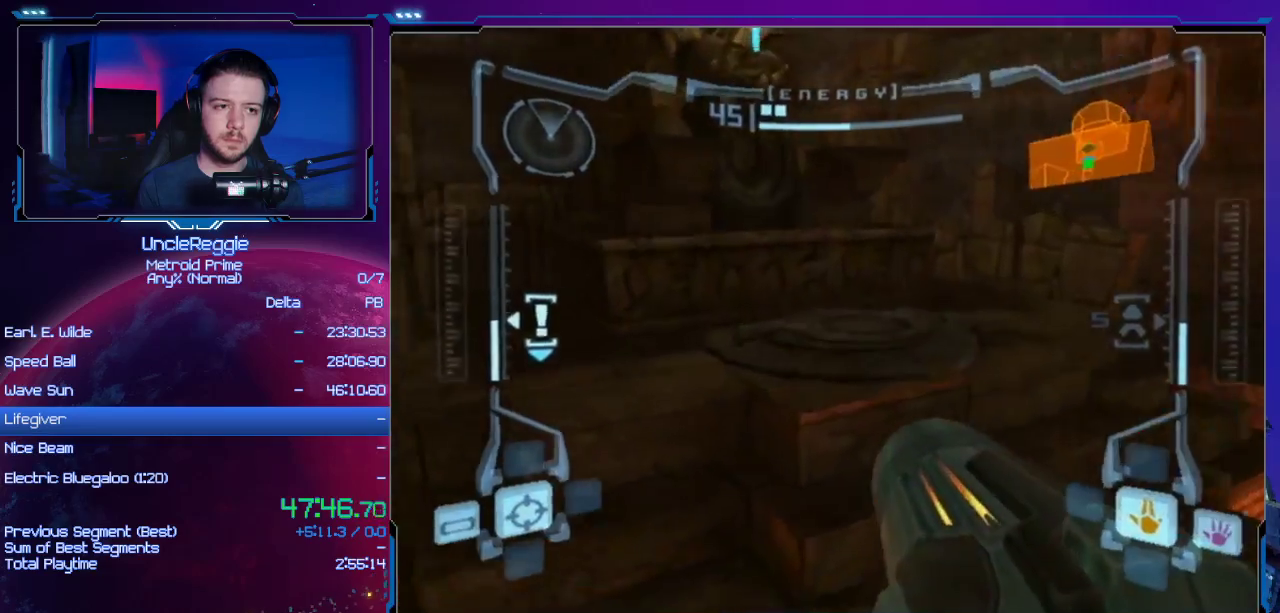
{"buttons": ["R1"], "left_stick": "up-left", "right_stick": "center", "events": [[233, "L1", "down"], [250, "B", "down"], [417, "B", "up"], [450, "L1", "up"]]}
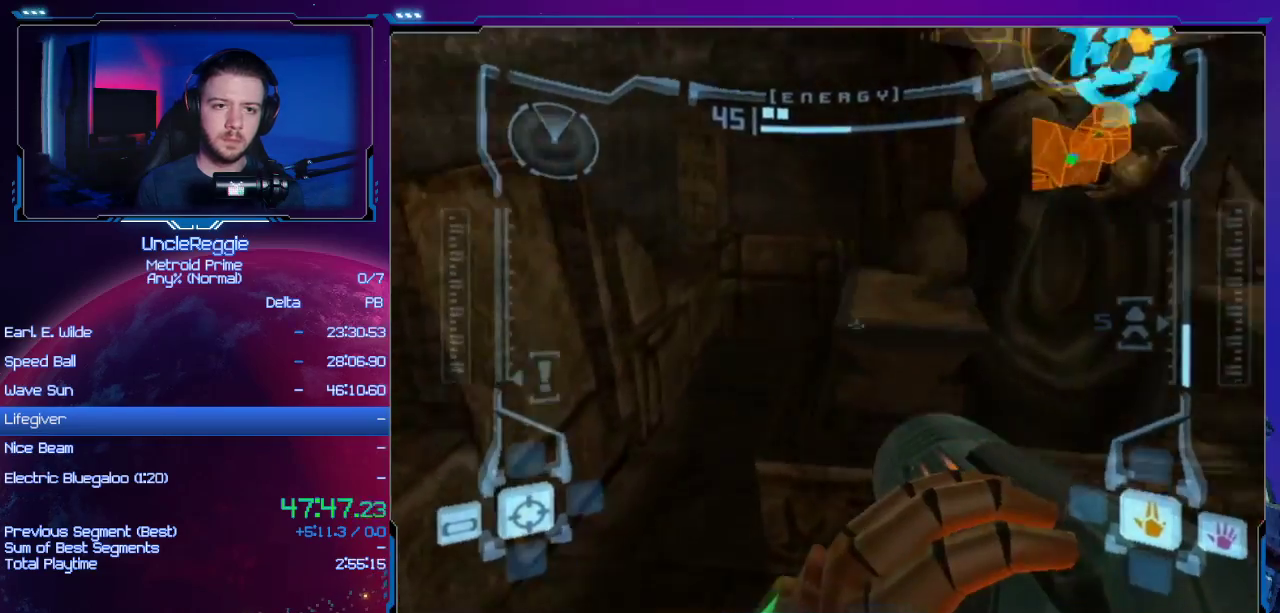
{"buttons": [], "left_stick": "up-left", "right_stick": "center", "events": [[33, "R1", "up"]]}
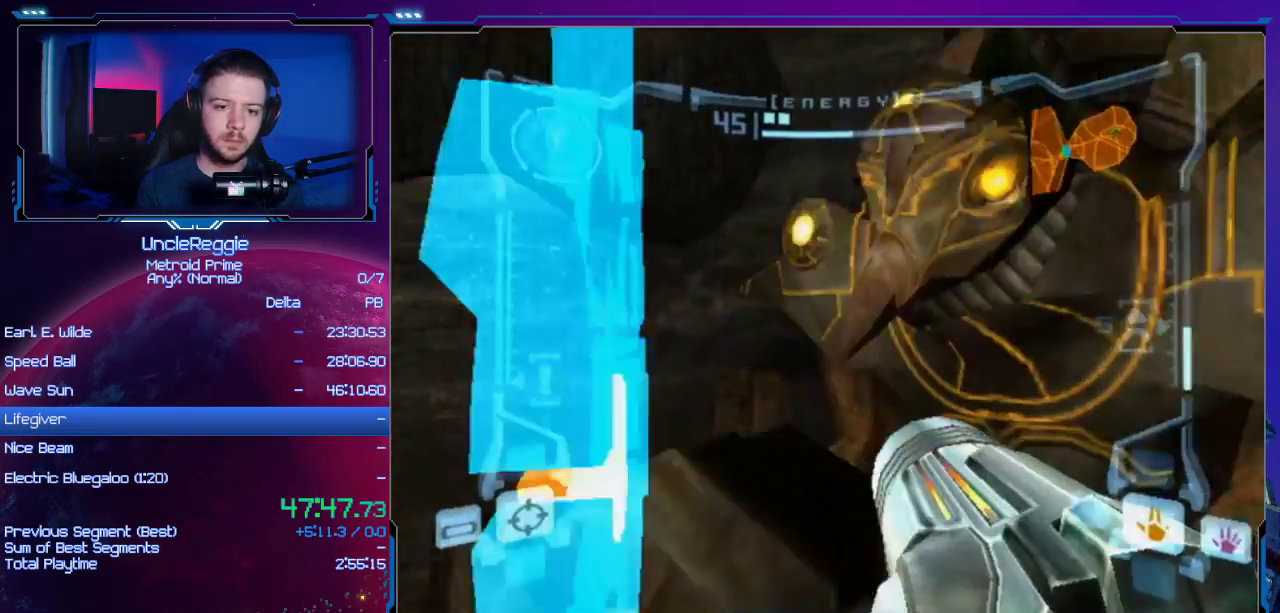
{"buttons": ["L1"], "left_stick": "left", "right_stick": "center", "events": [[33, "L1", "down"], [216, "left_stick", "left"]]}
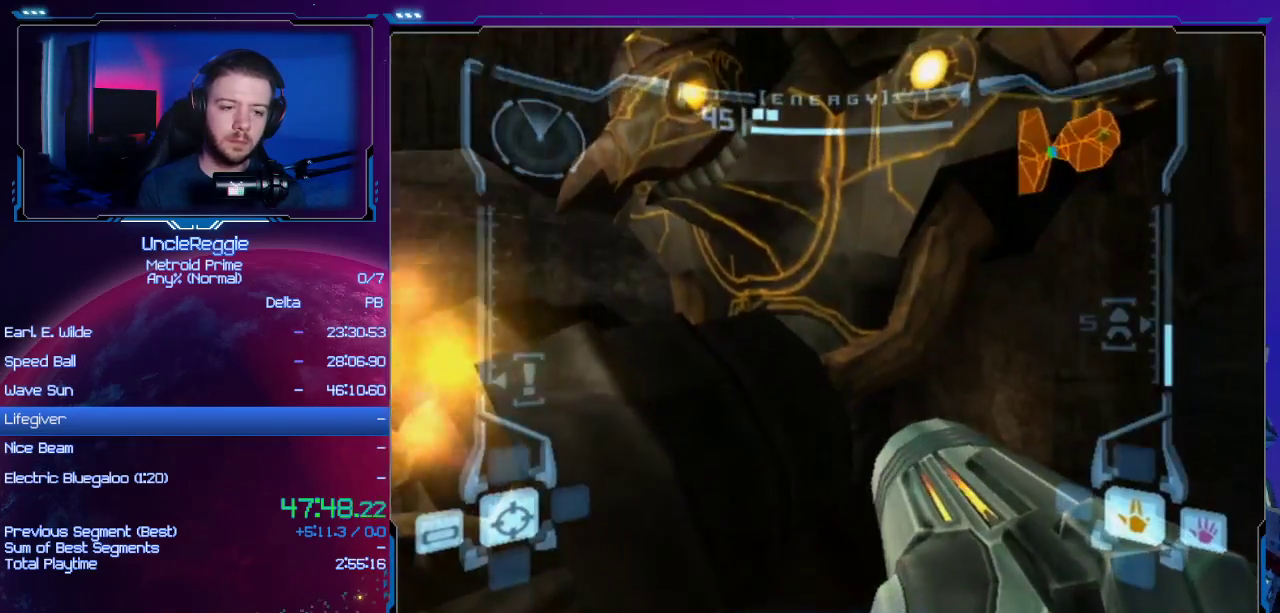
{"buttons": ["B"], "left_stick": "center", "right_stick": "center", "events": [[100, "L1", "up"], [100, "left_stick", "center"], [250, "B", "down"], [284, "A", "down"], [384, "A", "up"], [384, "B", "up"], [467, "B", "down"]]}
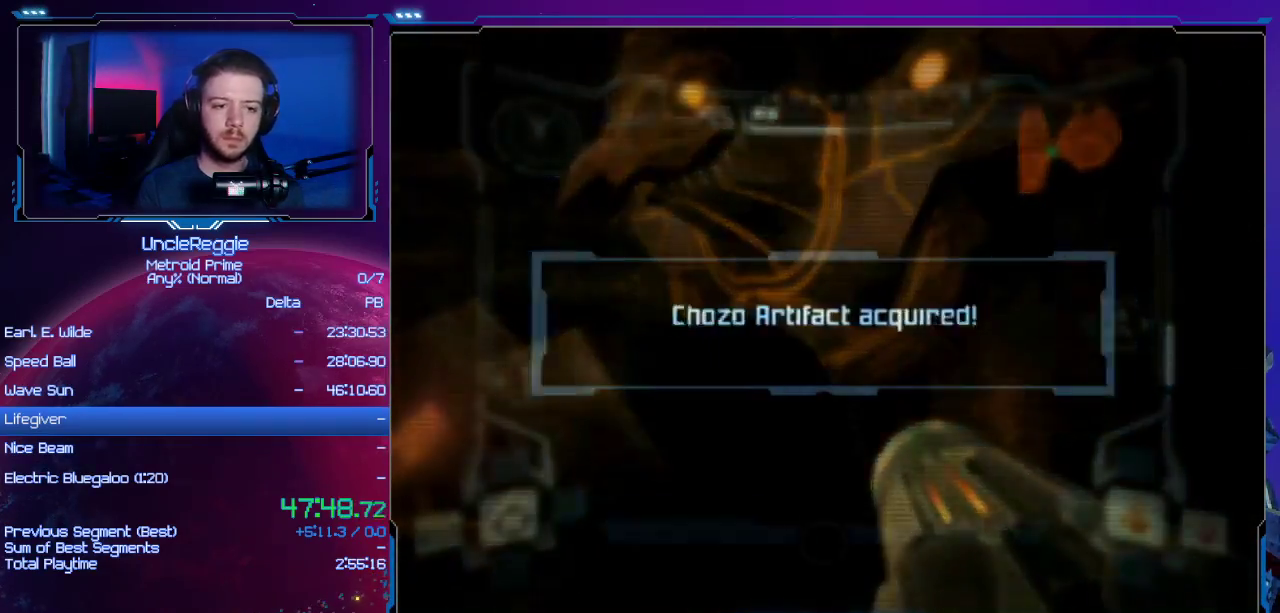
{"buttons": [], "left_stick": "center", "right_stick": "center", "events": [[16, "A", "down"], [66, "A", "up"], [100, "B", "up"], [166, "A", "down"], [166, "B", "down"], [283, "A", "up"], [283, "B", "up"], [350, "A", "down"], [350, "B", "down"], [450, "B", "up"], [467, "A", "up"]]}
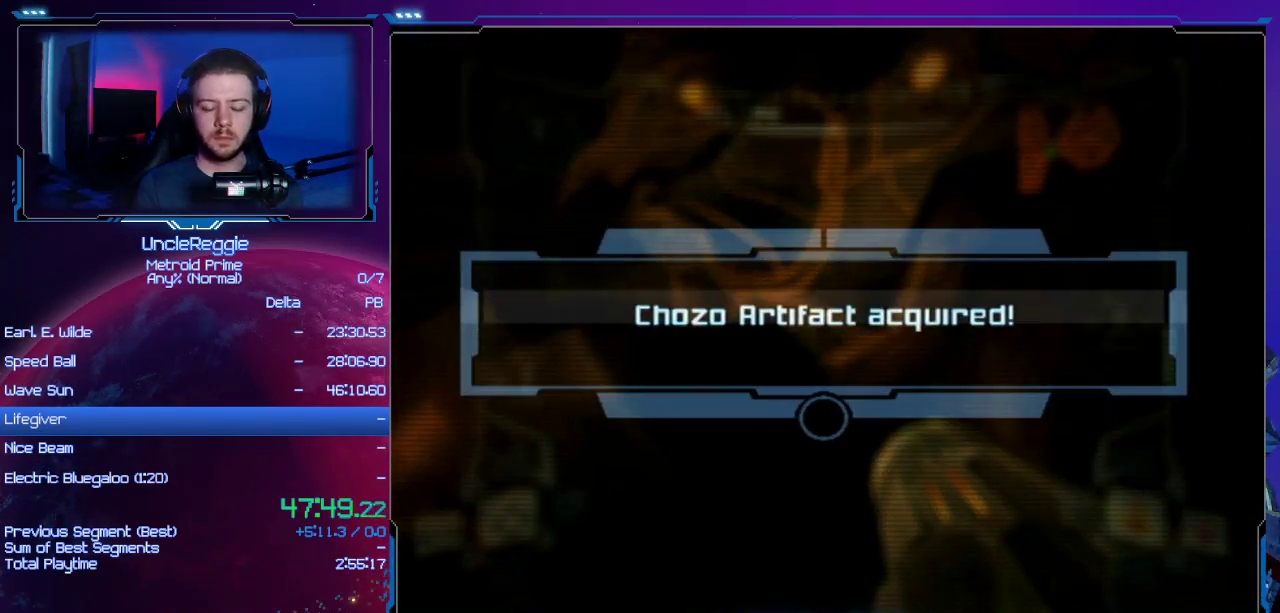
{"buttons": ["A"], "left_stick": "center", "right_stick": "center", "events": [[67, "A", "down"], [67, "B", "down"], [134, "A", "up"], [134, "B", "up"], [267, "A", "down"], [267, "B", "down"], [317, "B", "up"], [350, "A", "up"], [417, "A", "down"], [451, "B", "down"], [501, "B", "up"]]}
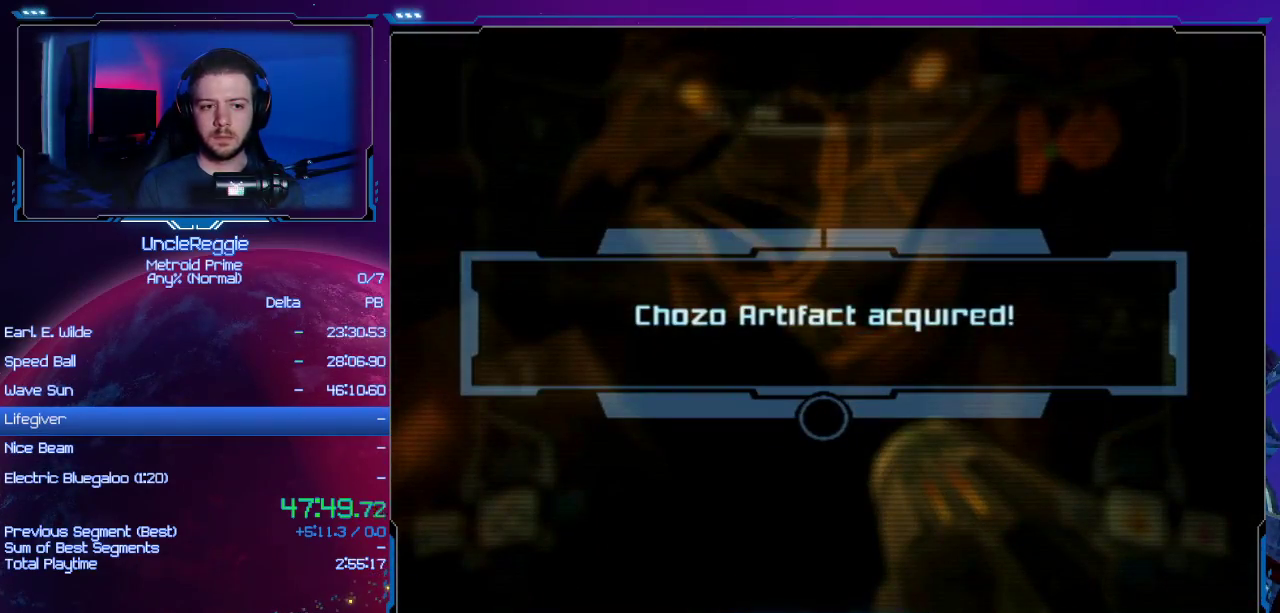
{"buttons": [], "left_stick": "center", "right_stick": "center", "events": [[33, "A", "up"], [100, "A", "down"], [133, "B", "down"], [200, "A", "up"], [200, "B", "up"], [317, "A", "down"], [317, "B", "down"], [417, "A", "up"], [417, "B", "up"]]}
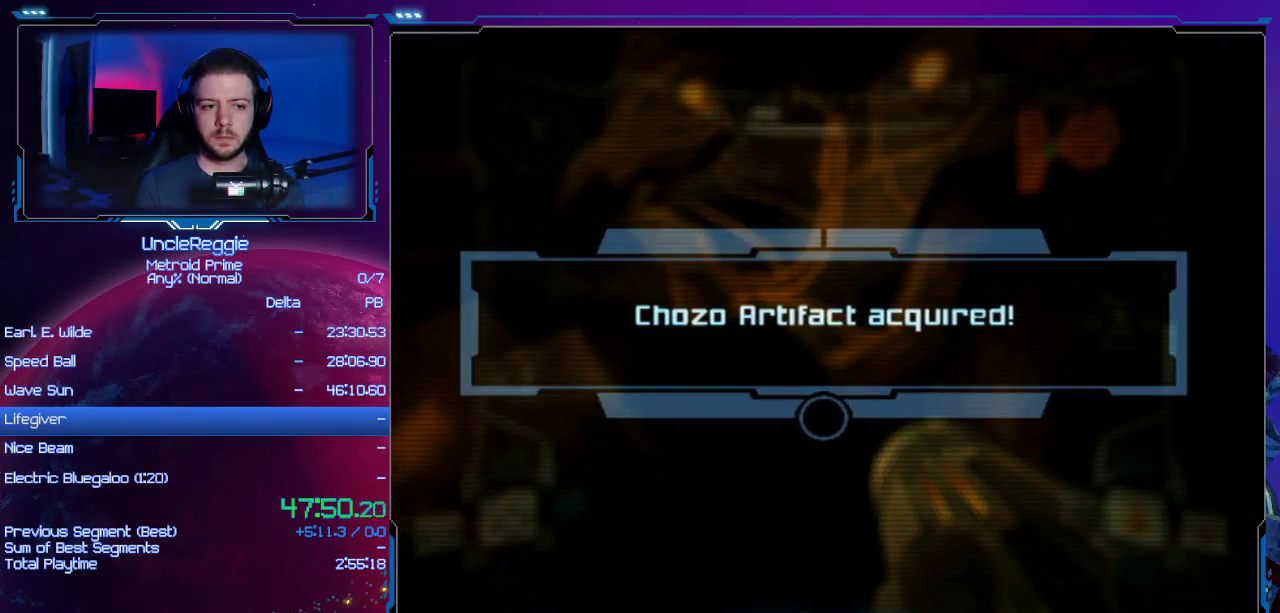
{"buttons": ["A", "B"], "left_stick": "center", "right_stick": "center", "events": [[17, "A", "down"], [17, "B", "down"], [100, "B", "up"], [134, "A", "up"], [217, "A", "down"], [217, "B", "down"], [317, "A", "up"], [317, "B", "up"], [417, "A", "down"], [417, "B", "down"]]}
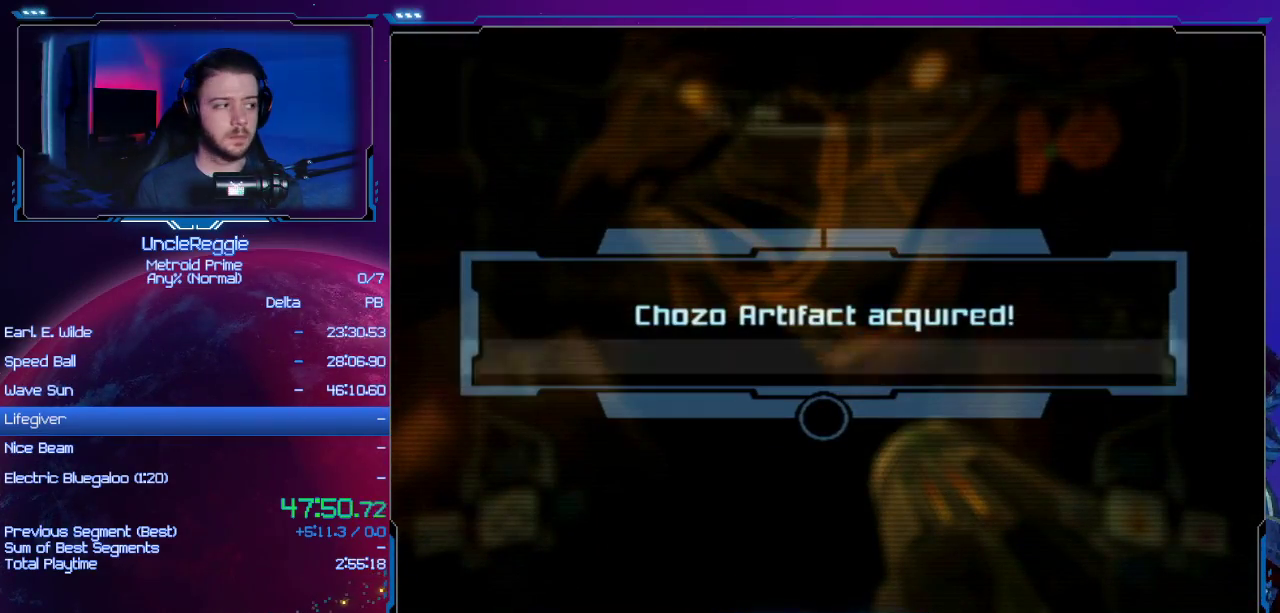
{"buttons": [], "left_stick": "center", "right_stick": "center", "events": [[33, "A", "up"], [33, "B", "up"], [133, "A", "down"], [133, "B", "down"], [267, "A", "up"], [267, "B", "up"], [350, "A", "down"], [350, "B", "down"], [450, "A", "up"], [450, "B", "up"]]}